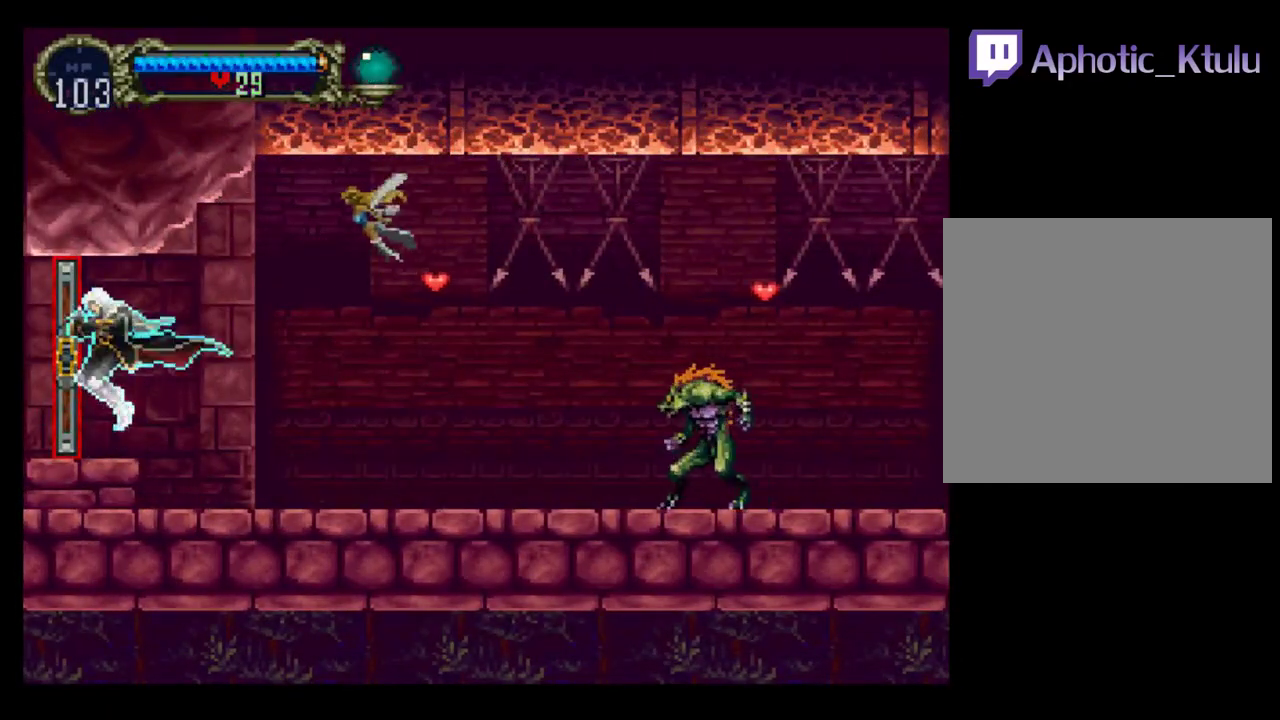
Gameplay with a controller (Xbox layout); each line is a JSON object with the inputs held at the frame after it. "events" lists button and stick changes between this image and that frame as [ms after this image, input, new state], when the widget could be followed in between. Not read: L3 R3 left_stick right_stick.
{"buttons": ["DPAD_LEFT"], "events": []}
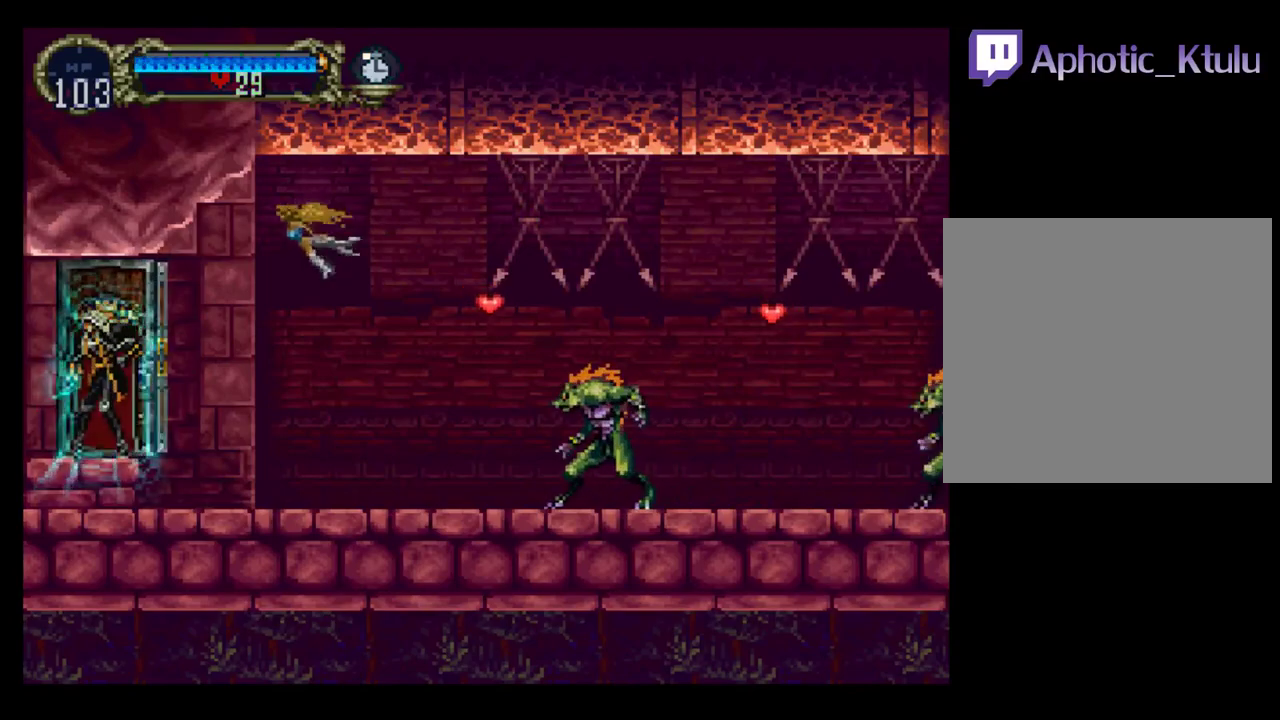
{"buttons": ["DPAD_LEFT"], "events": []}
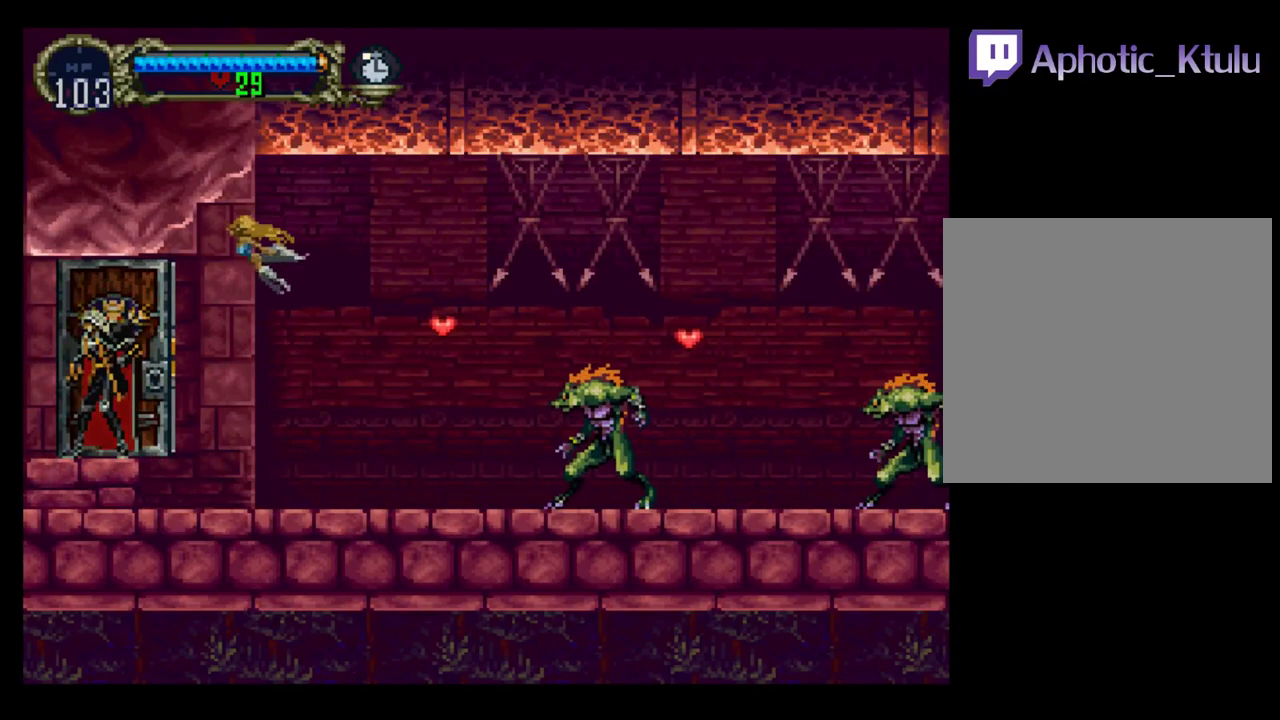
{"buttons": ["DPAD_LEFT"], "events": []}
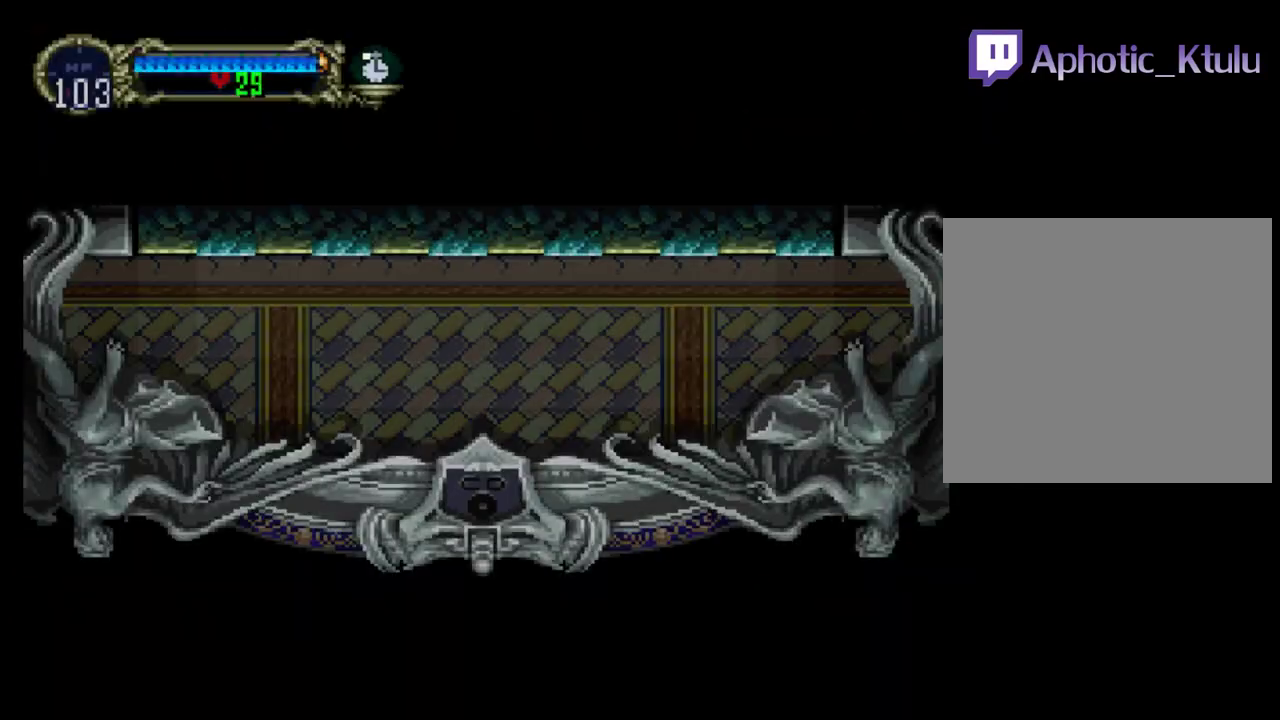
{"buttons": ["DPAD_RIGHT"], "events": [[483, "DPAD_LEFT", "up"], [500, "DPAD_RIGHT", "down"]]}
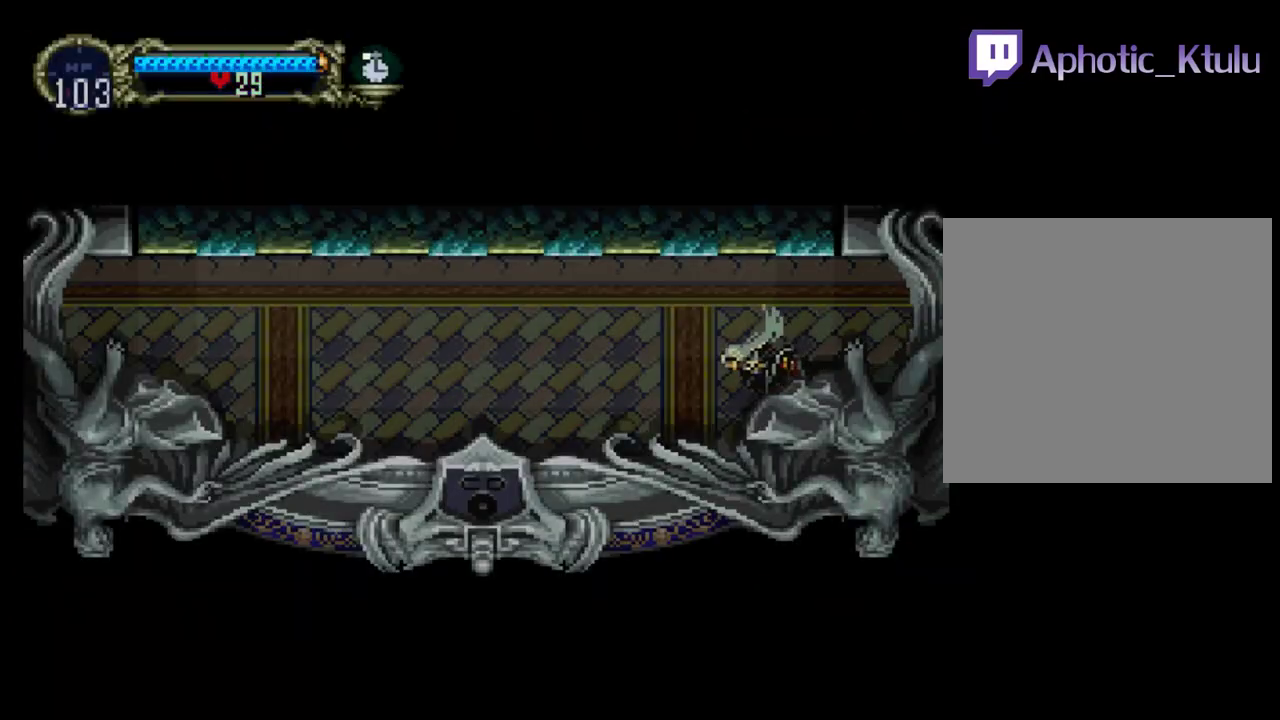
{"buttons": ["B", "Y"], "events": [[67, "Y", "down"], [117, "DPAD_RIGHT", "up"], [133, "B", "down"], [167, "Y", "up"], [250, "Y", "down"], [283, "B", "up"], [367, "Y", "up"], [433, "Y", "down"], [483, "B", "down"]]}
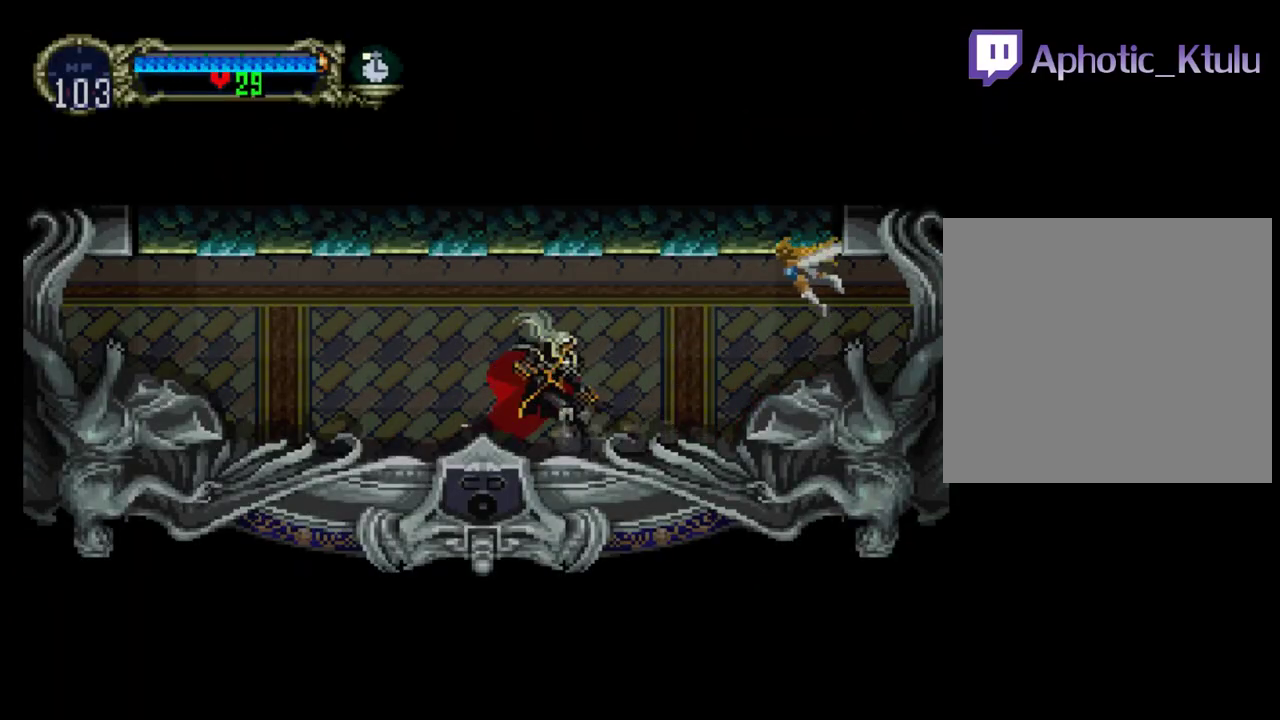
{"buttons": ["B", "Y"], "events": [[150, "Y", "up"], [217, "B", "up"], [233, "Y", "down"], [300, "B", "down"], [317, "Y", "up"], [383, "B", "up"], [383, "Y", "down"], [483, "B", "down"]]}
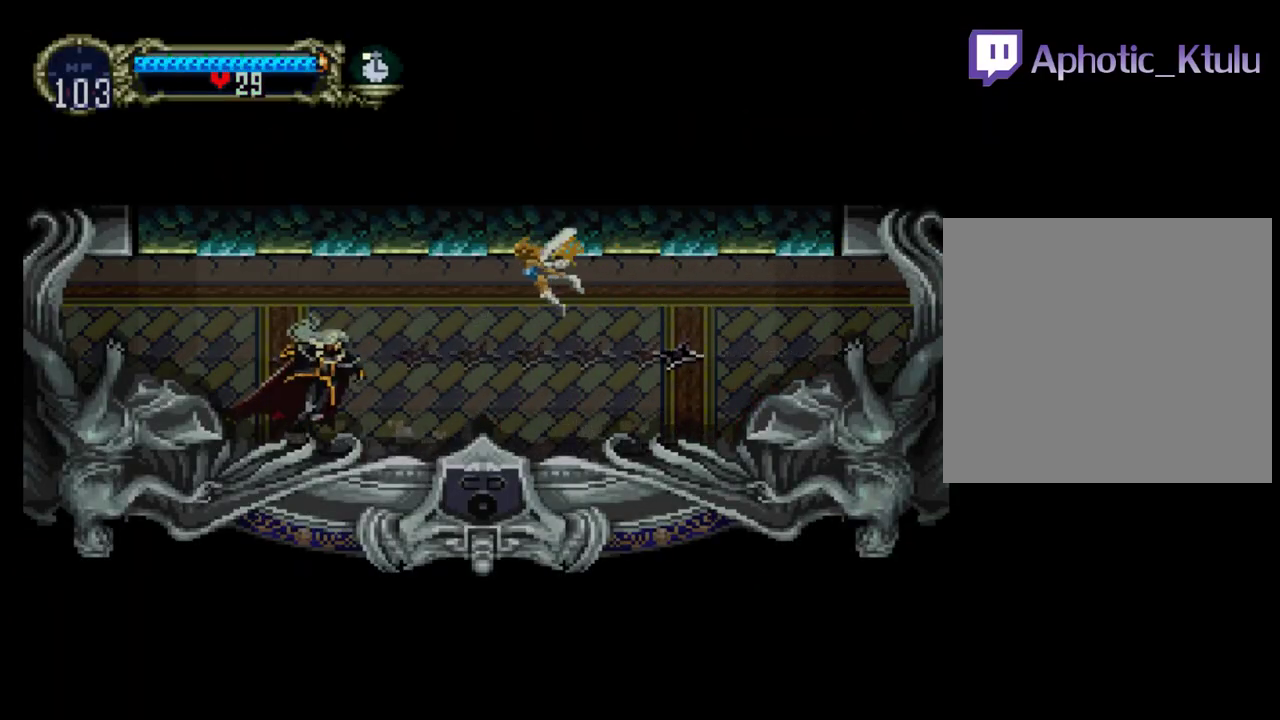
{"buttons": ["Y"], "events": [[133, "B", "up"], [217, "B", "down"], [333, "B", "up"], [383, "B", "down"], [450, "B", "up"]]}
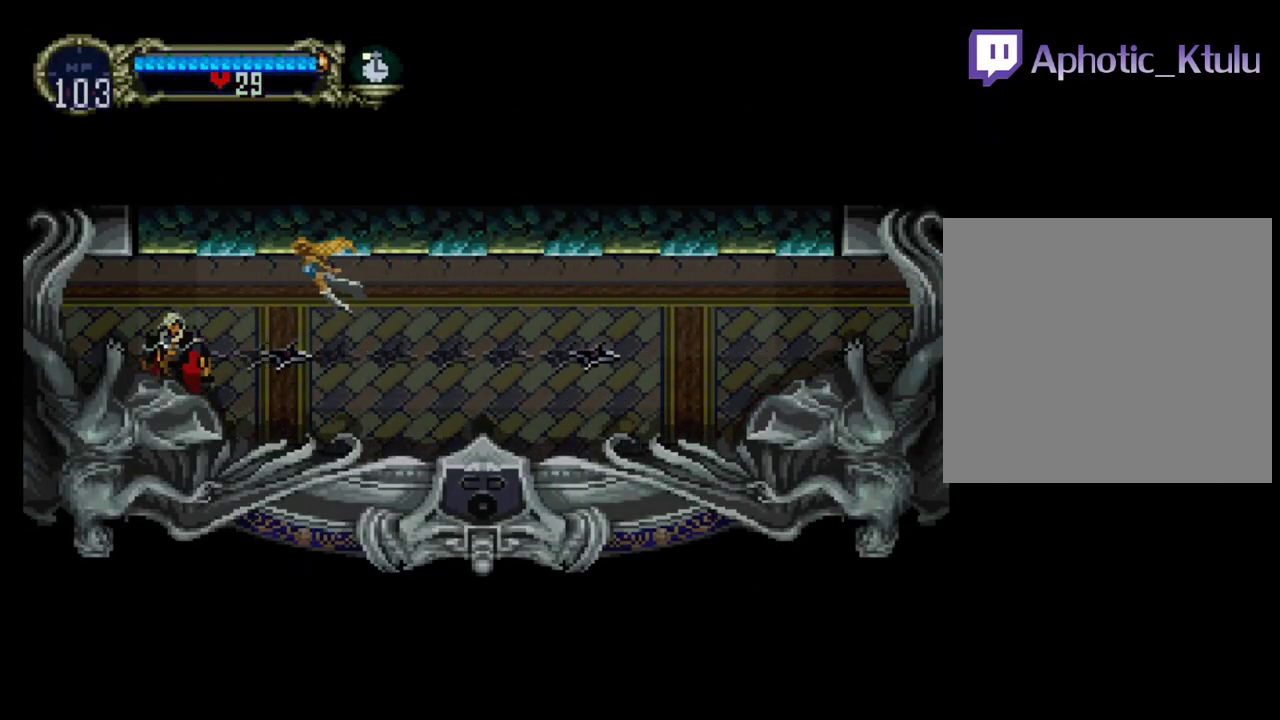
{"buttons": [], "events": [[17, "B", "down"], [33, "Y", "up"], [117, "B", "up"], [150, "Y", "down"], [200, "B", "down"], [317, "Y", "up"], [417, "B", "up"]]}
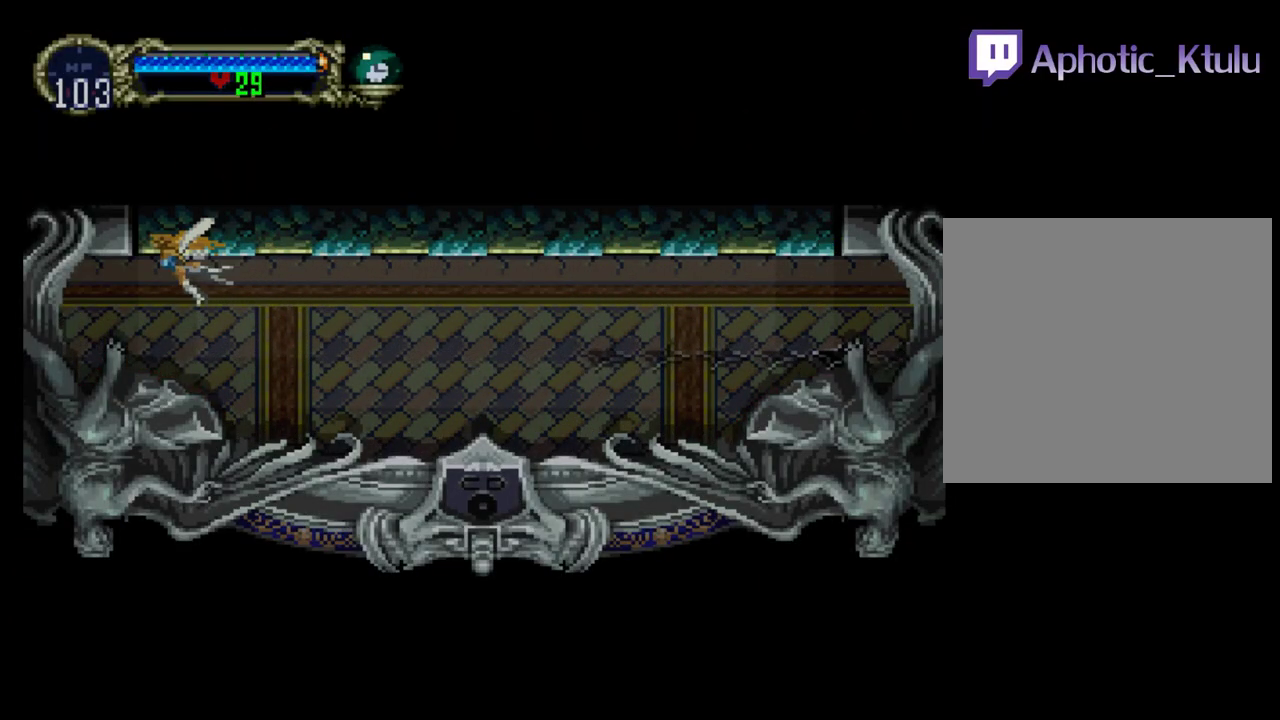
{"buttons": [], "events": []}
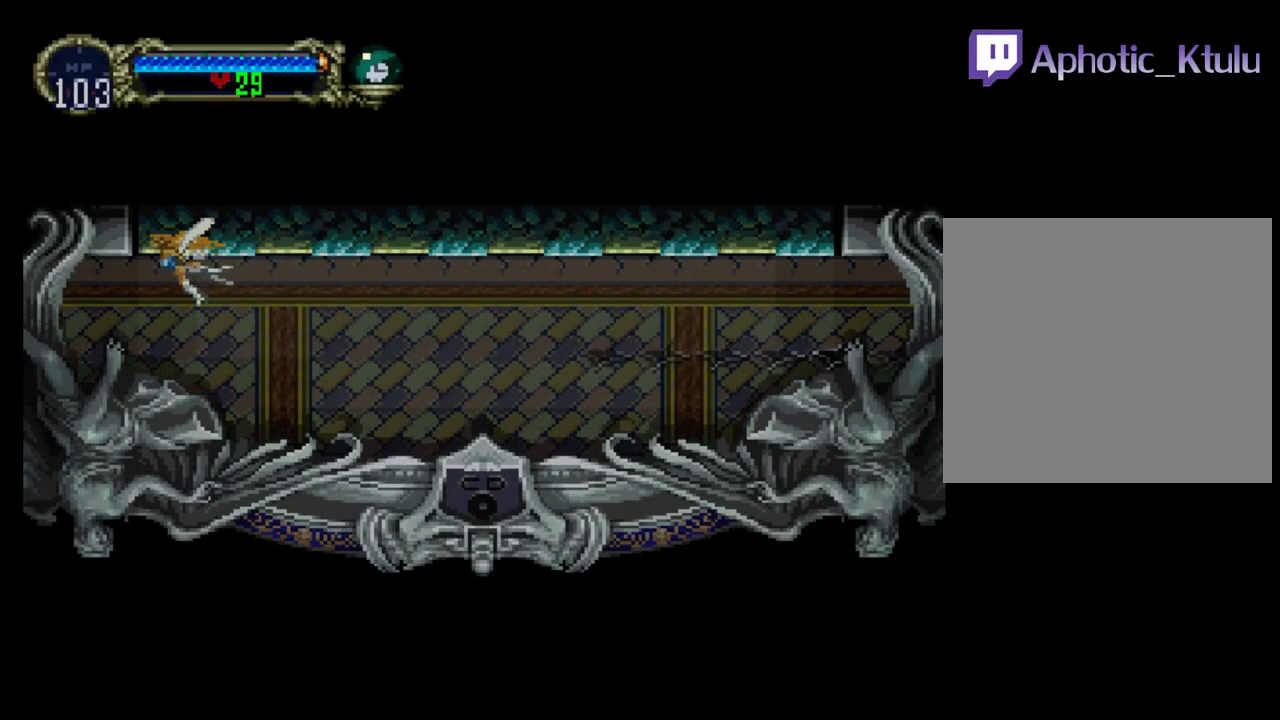
{"buttons": [], "events": []}
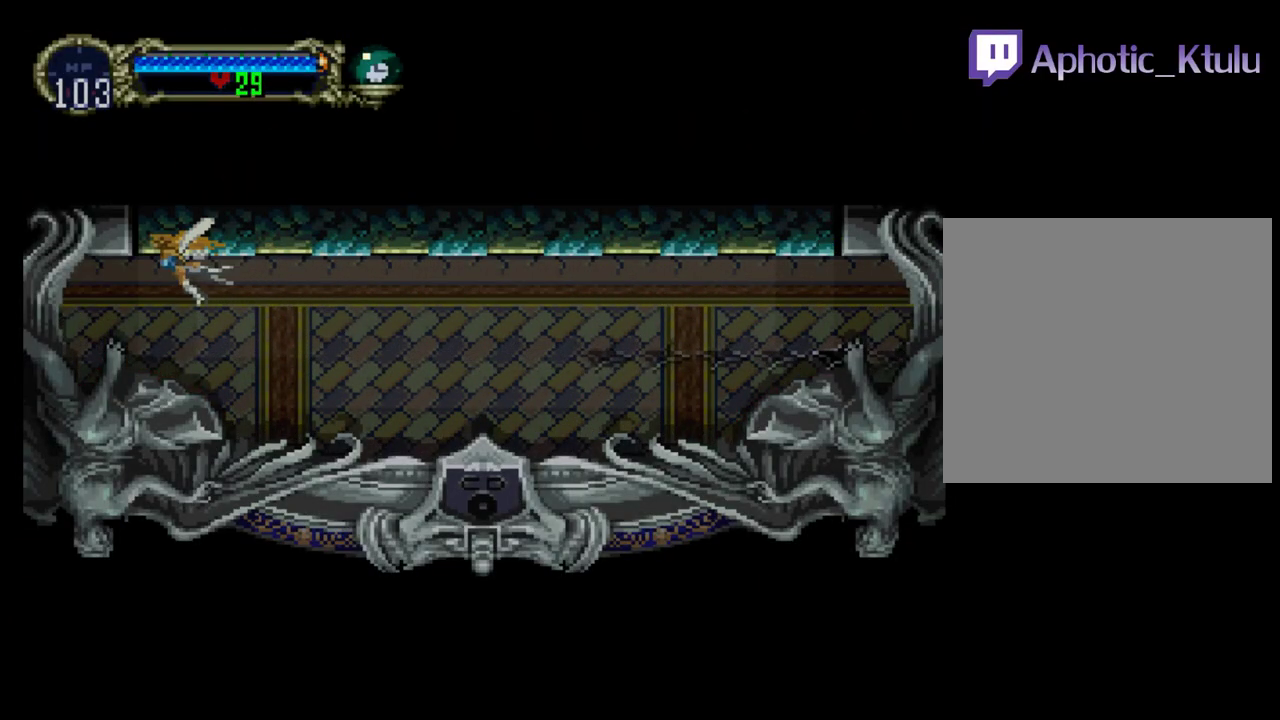
{"buttons": [], "events": []}
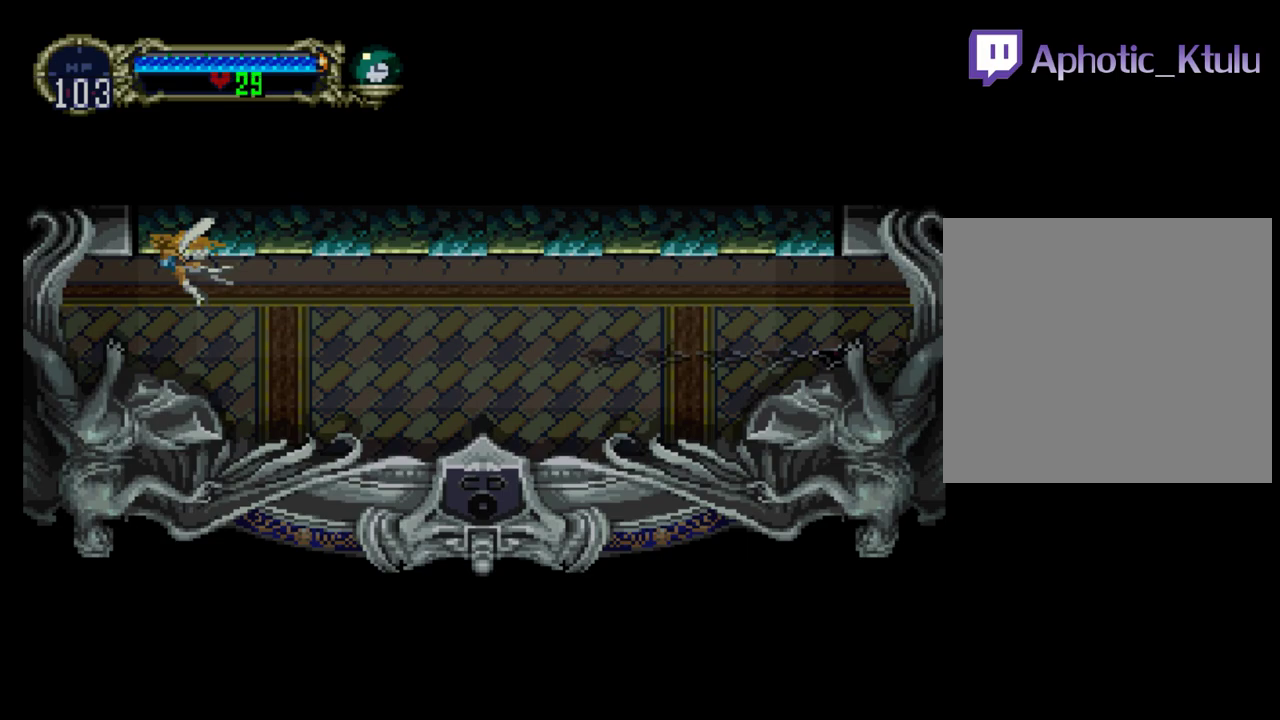
{"buttons": [], "events": []}
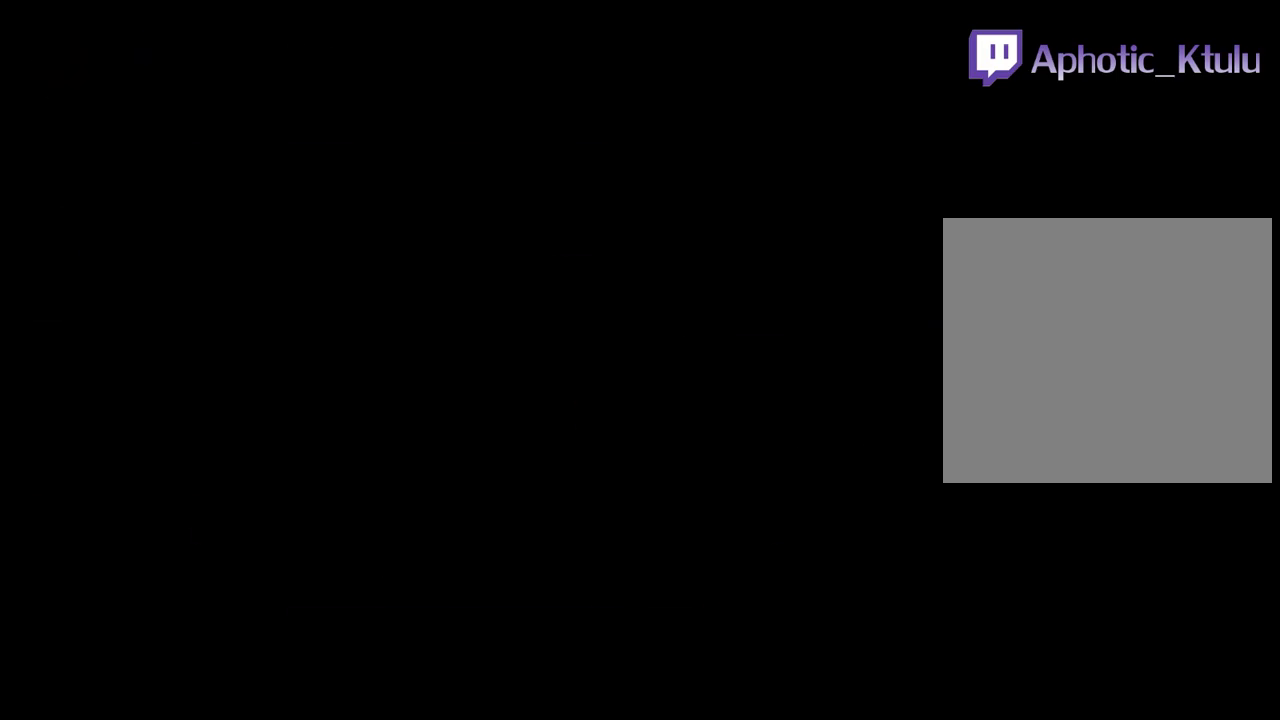
{"buttons": [], "events": []}
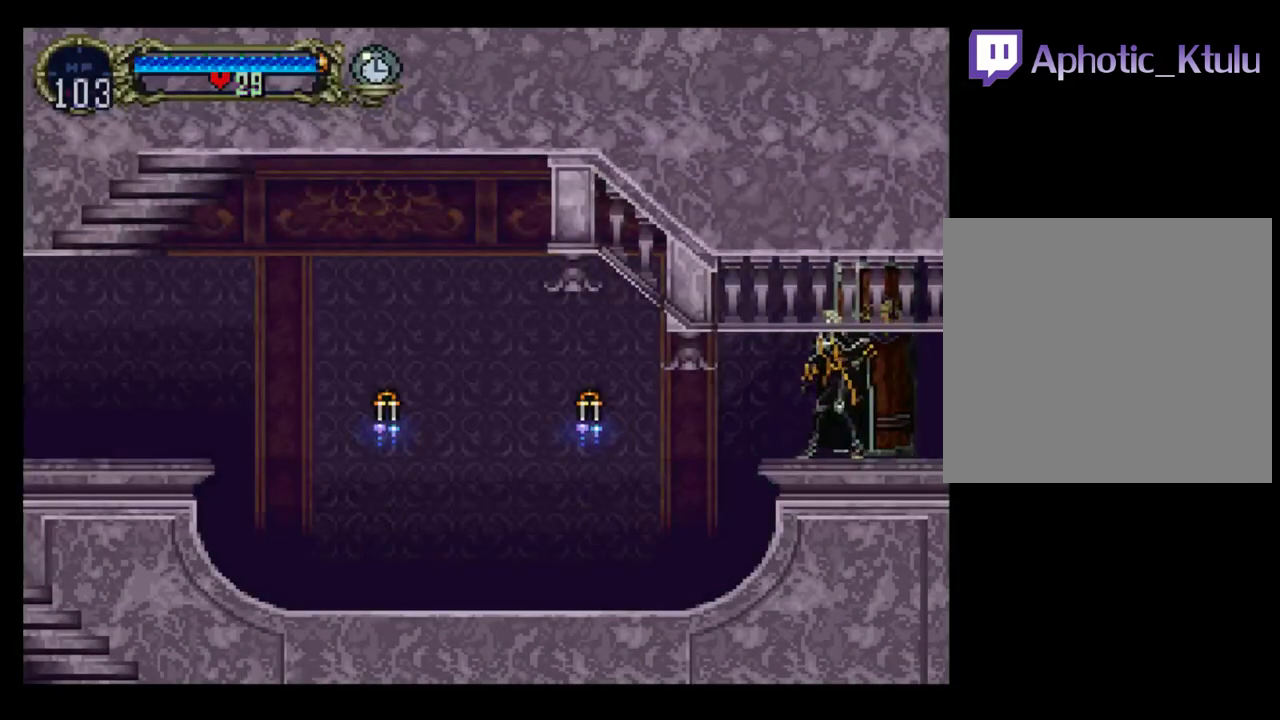
{"buttons": ["DPAD_LEFT"], "events": [[200, "DPAD_LEFT", "down"]]}
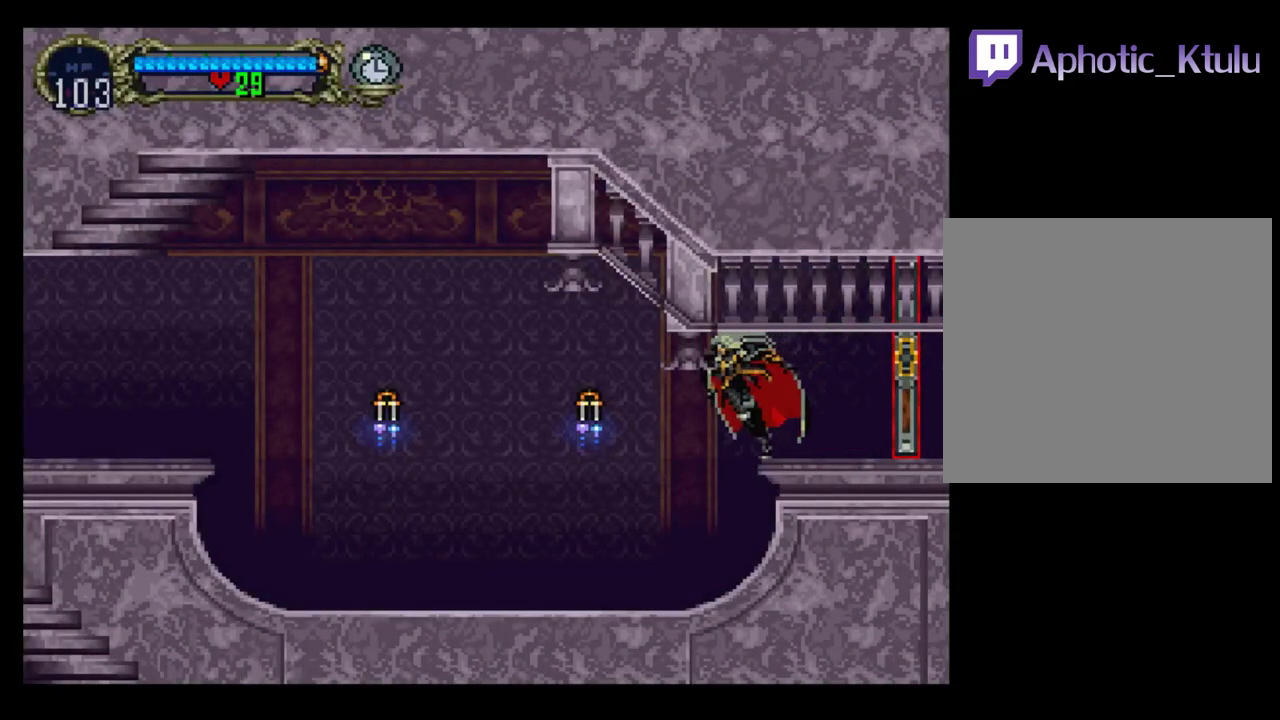
{"buttons": ["DPAD_LEFT"], "events": [[100, "B", "down"], [183, "B", "up"], [233, "B", "down"], [350, "B", "up"]]}
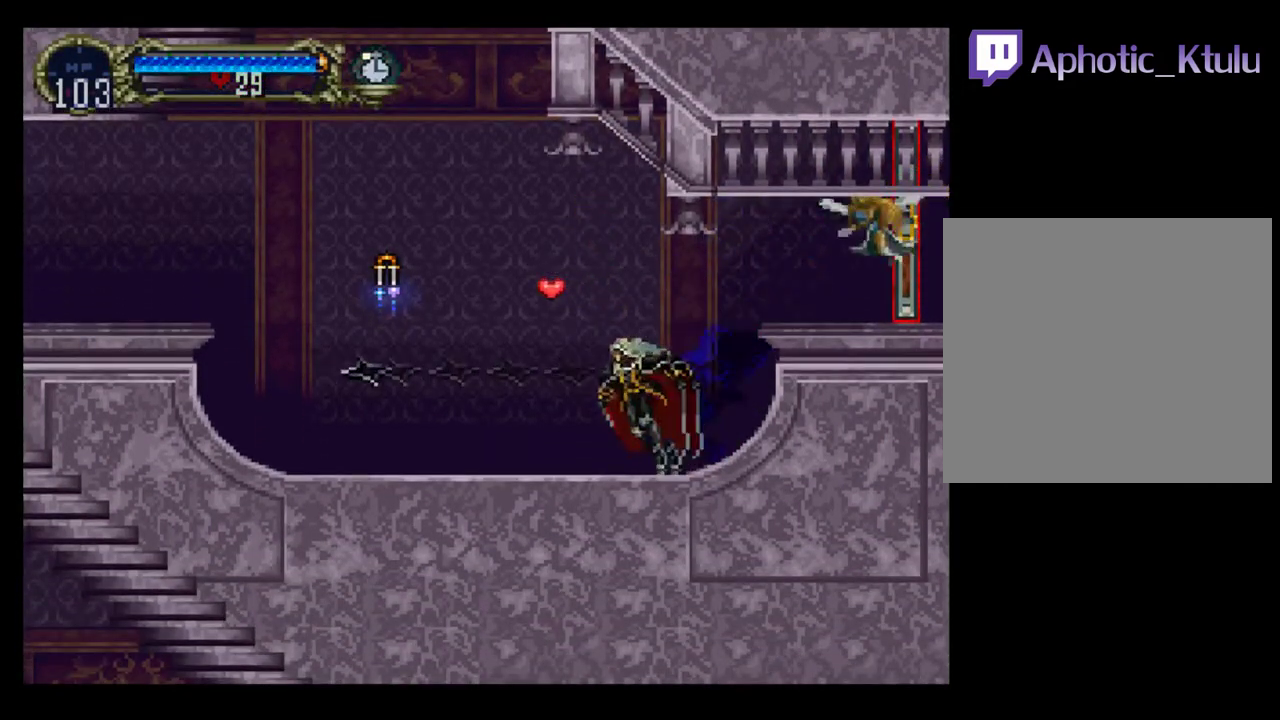
{"buttons": ["DPAD_LEFT"], "events": [[50, "A", "down"], [150, "A", "up"], [150, "B", "down"], [217, "B", "up"], [317, "B", "down"], [417, "B", "up"]]}
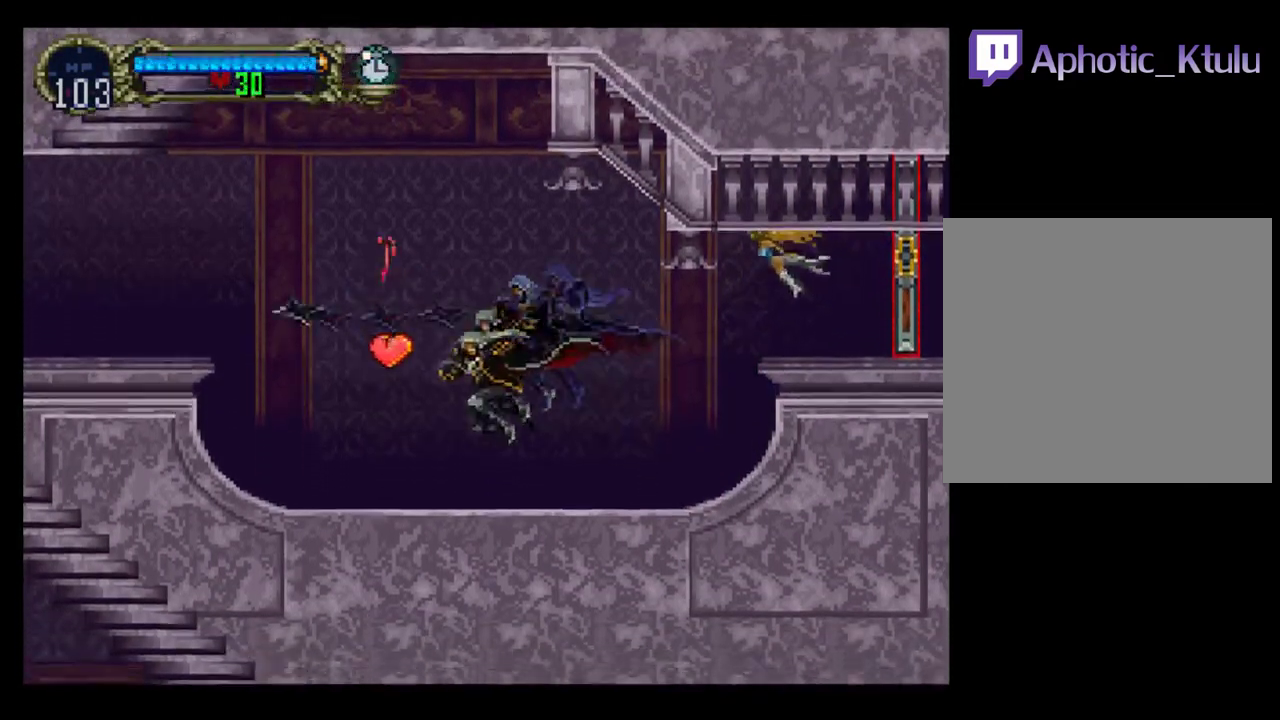
{"buttons": ["R1", "DPAD_LEFT"], "events": [[300, "A", "down"], [417, "R1", "down"], [433, "A", "up"]]}
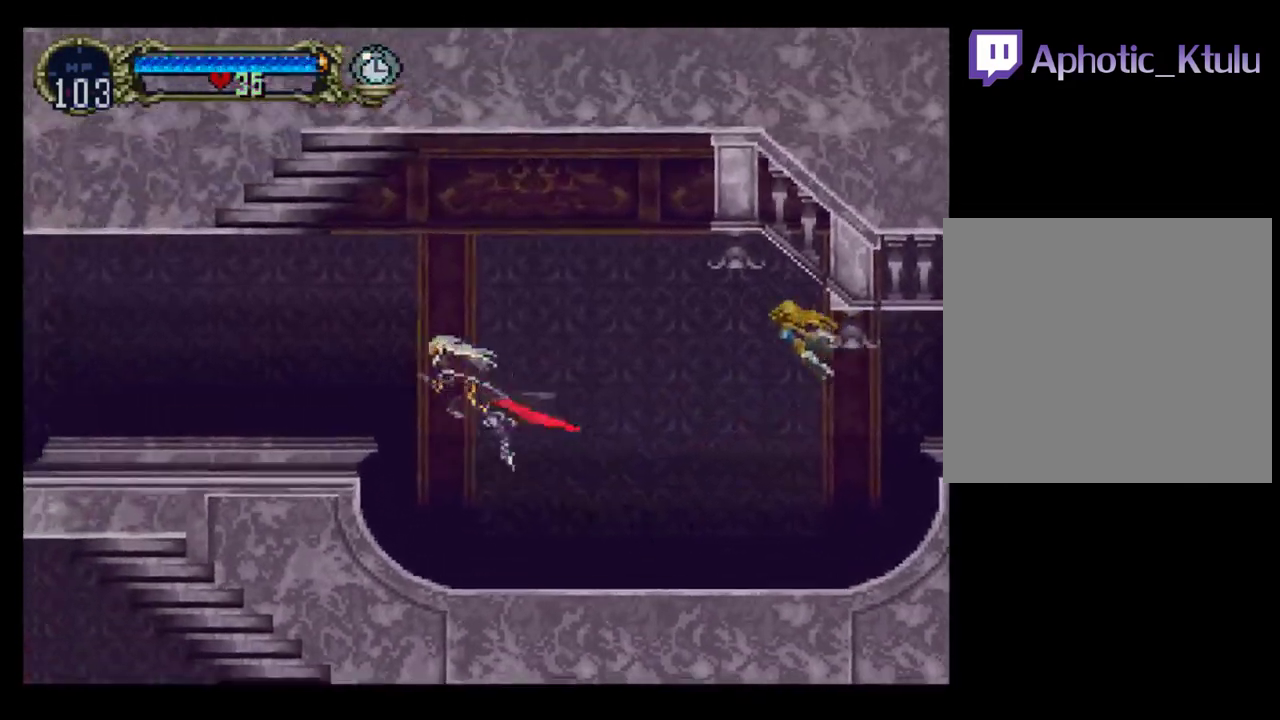
{"buttons": ["DPAD_DOWN"], "events": [[17, "R1", "up"], [50, "DPAD_DOWN", "down"], [217, "DPAD_DOWN", "up"], [267, "DPAD_DOWN", "down"], [417, "DPAD_LEFT", "up"]]}
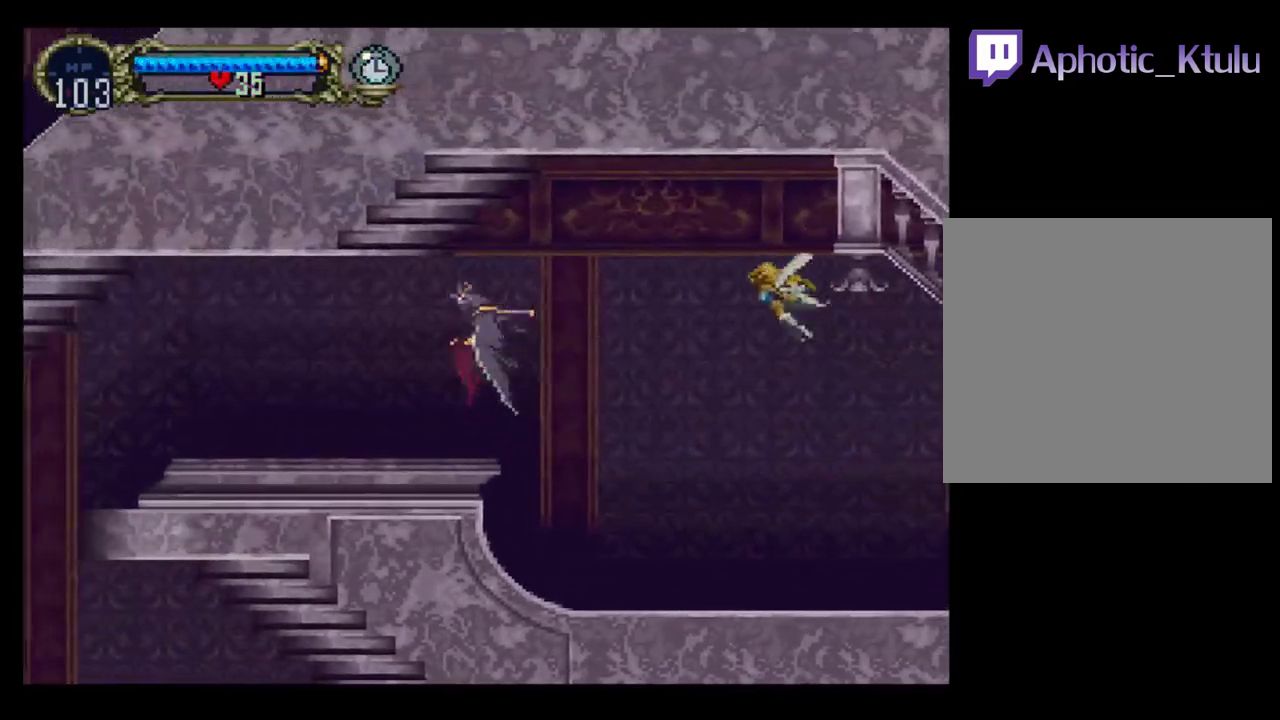
{"buttons": ["A", "DPAD_LEFT"], "events": [[33, "DPAD_LEFT", "down"], [500, "A", "down"], [500, "DPAD_DOWN", "up"]]}
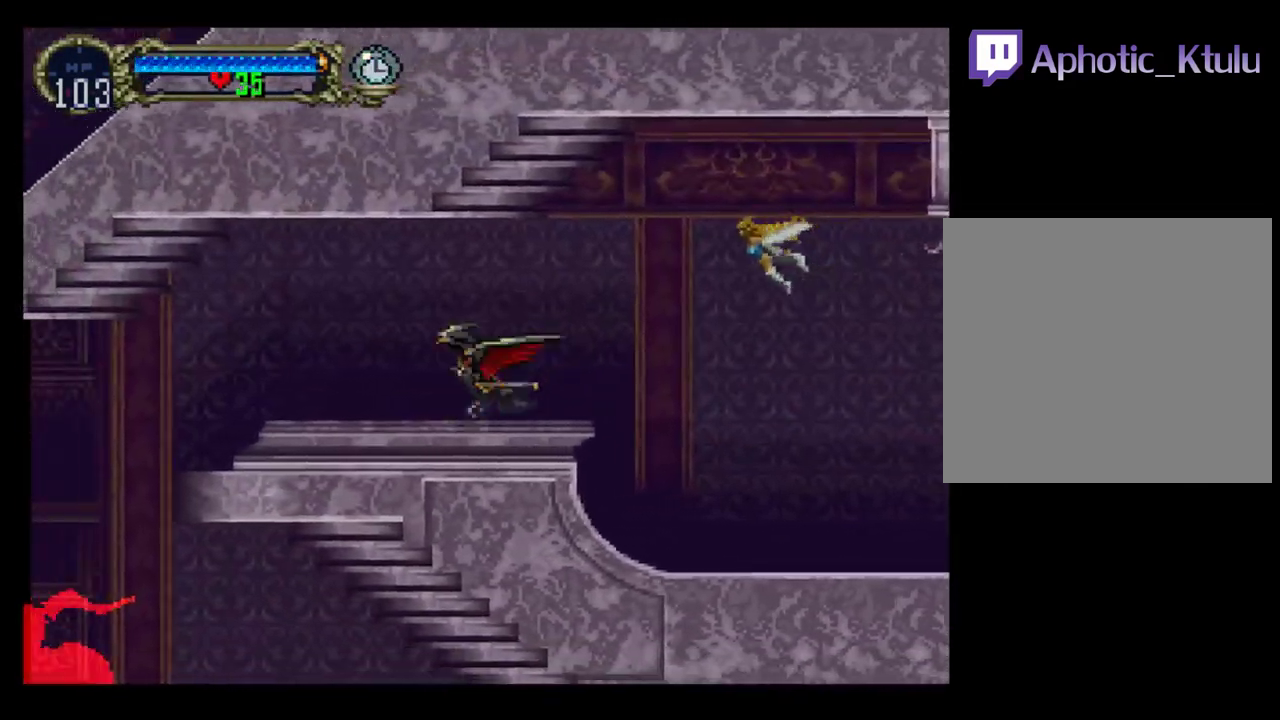
{"buttons": ["DPAD_LEFT"], "events": [[17, "DPAD_UP", "down"], [117, "DPAD_LEFT", "up"], [133, "DPAD_RIGHT", "down"], [167, "DPAD_UP", "up"], [200, "DPAD_DOWN", "down"], [283, "DPAD_RIGHT", "up"], [317, "DPAD_LEFT", "down"], [433, "DPAD_DOWN", "up"], [450, "A", "up"]]}
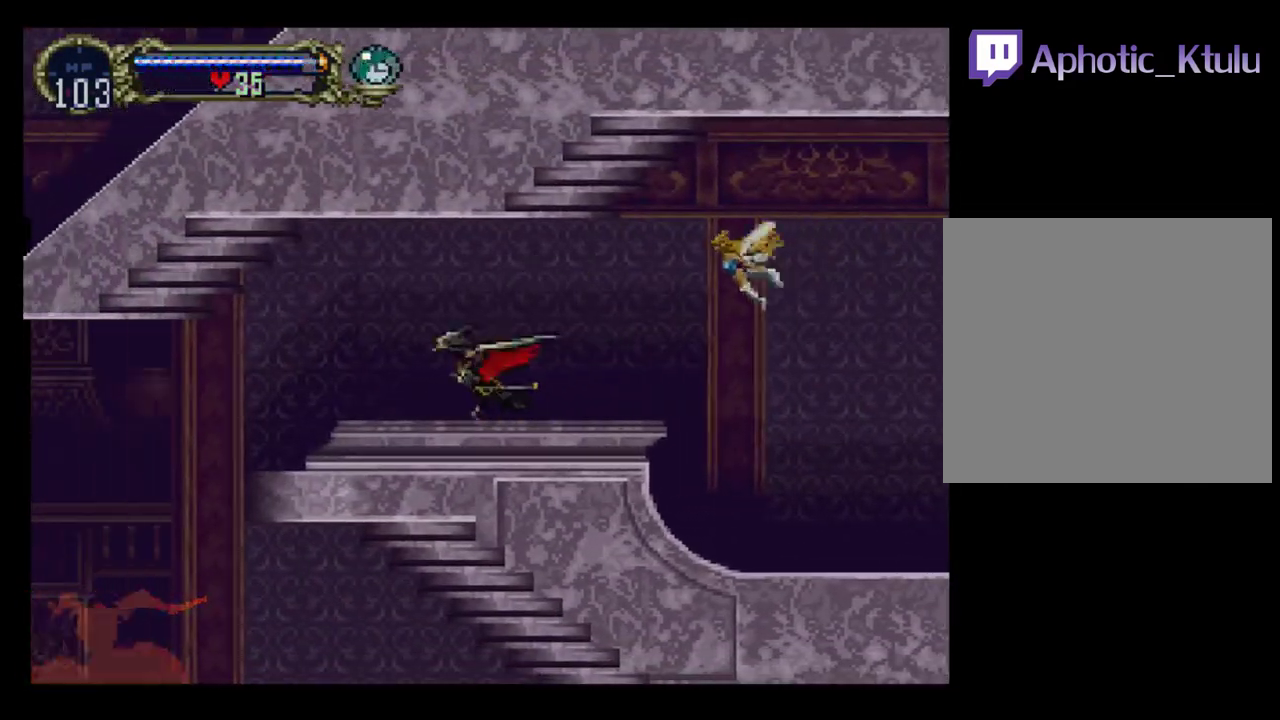
{"buttons": ["DPAD_UP", "DPAD_LEFT"], "events": [[450, "DPAD_UP", "down"]]}
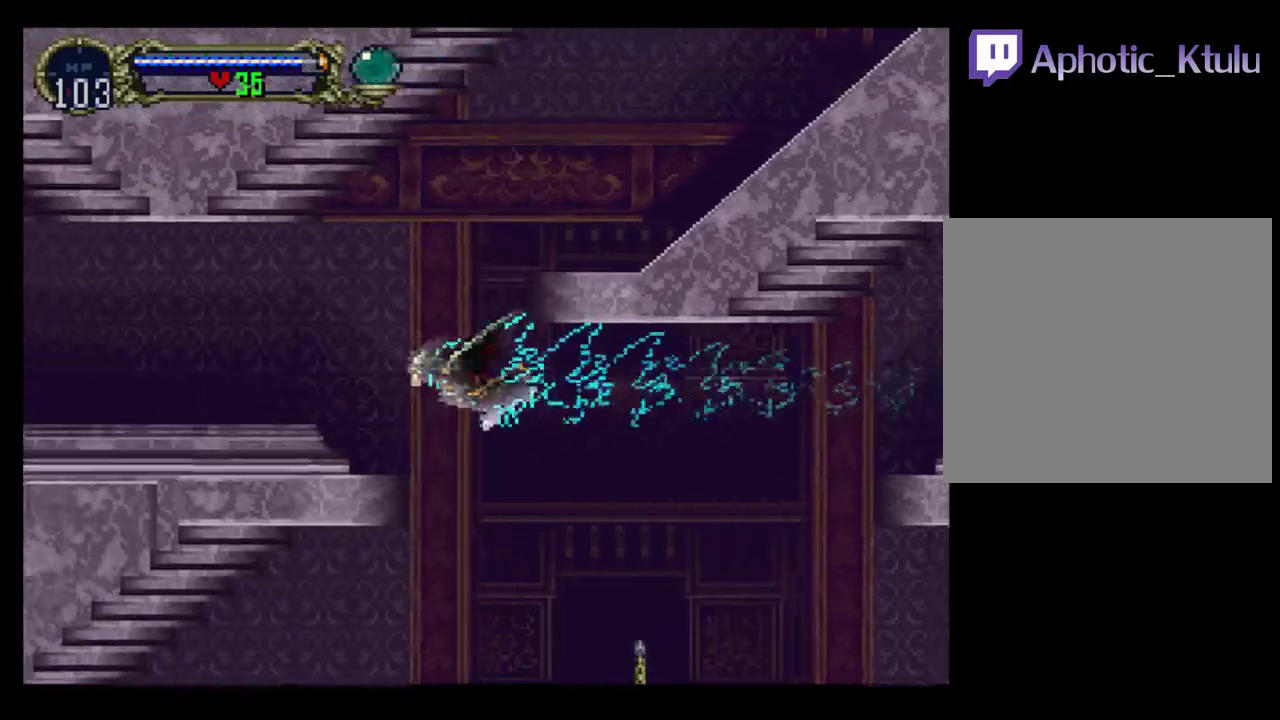
{"buttons": ["DPAD_UP", "DPAD_RIGHT"], "events": [[17, "L1", "down"], [67, "R1", "down"], [167, "L1", "up"], [183, "R1", "up"], [300, "DPAD_LEFT", "up"], [417, "DPAD_RIGHT", "down"]]}
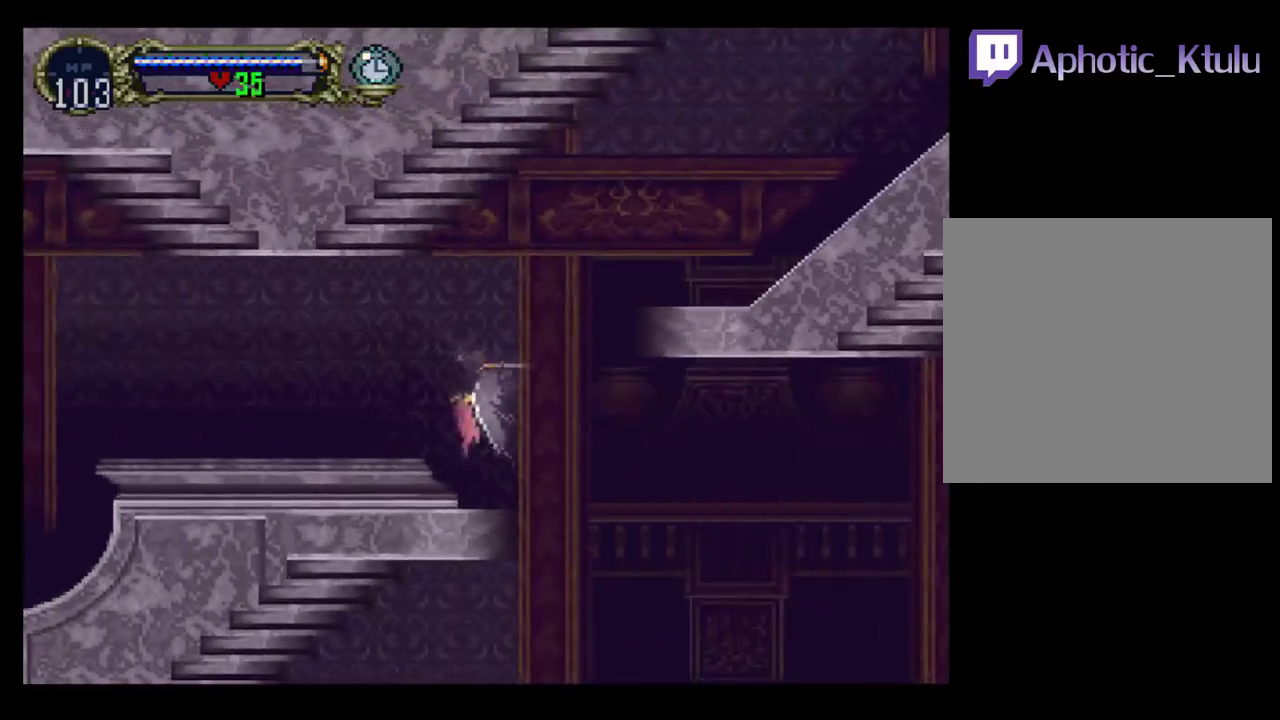
{"buttons": ["DPAD_UP"], "events": [[67, "DPAD_UP", "up"], [183, "DPAD_UP", "down"], [217, "DPAD_RIGHT", "up"]]}
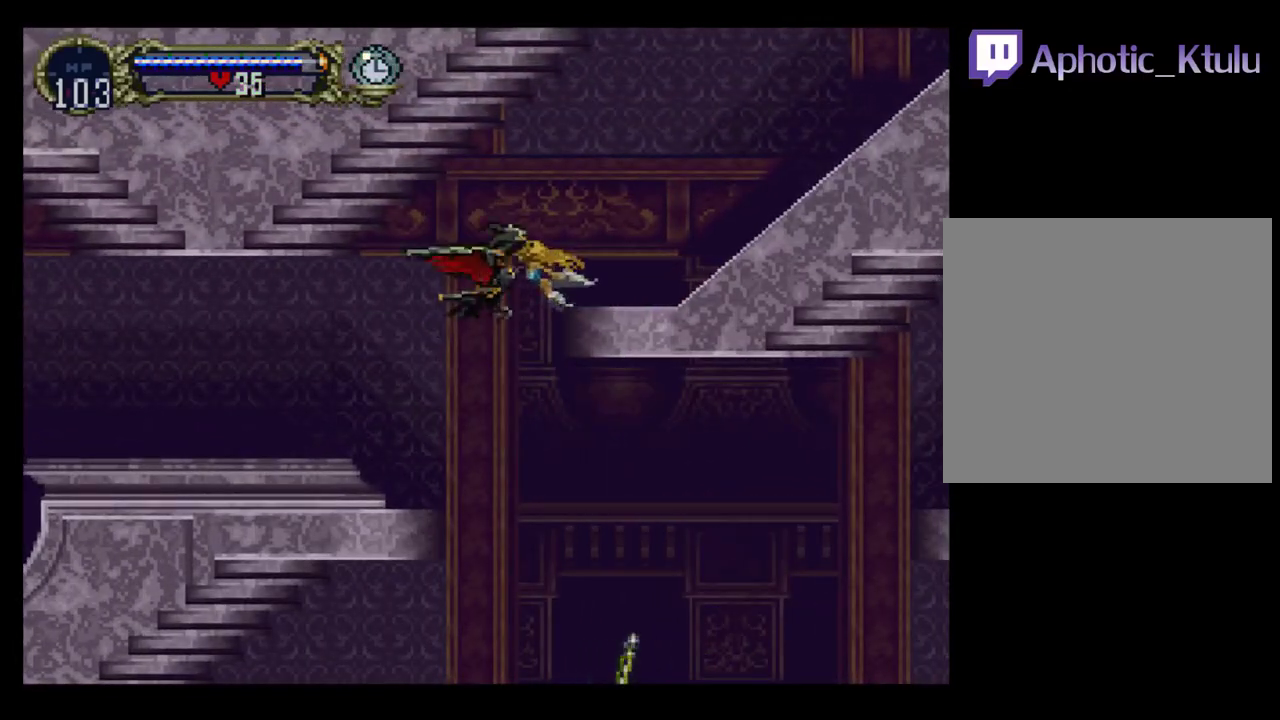
{"buttons": ["A", "DPAD_UP", "DPAD_LEFT"], "events": [[300, "DPAD_LEFT", "down"], [450, "A", "down"]]}
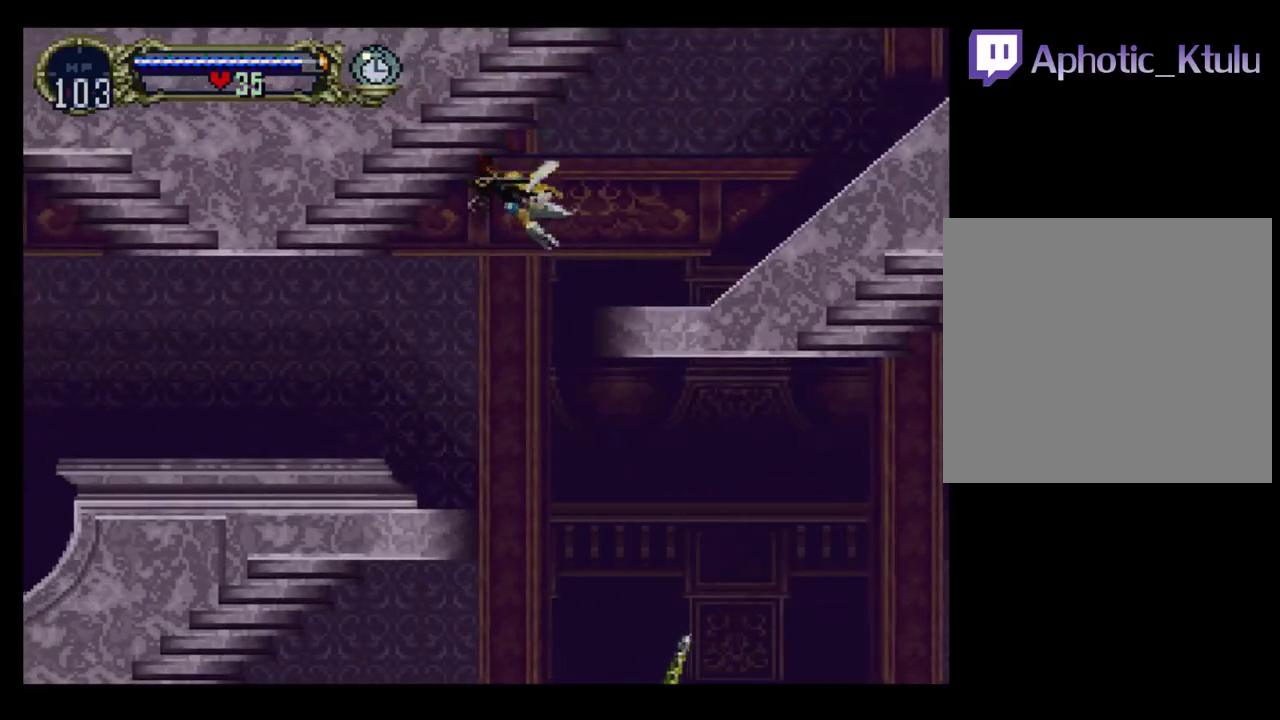
{"buttons": ["DPAD_RIGHT"], "events": [[50, "DPAD_UP", "up"], [67, "DPAD_DOWN", "down"], [133, "DPAD_LEFT", "up"], [167, "DPAD_RIGHT", "down"], [250, "DPAD_DOWN", "up"], [333, "DPAD_UP", "down"], [383, "A", "up"], [383, "DPAD_UP", "up"]]}
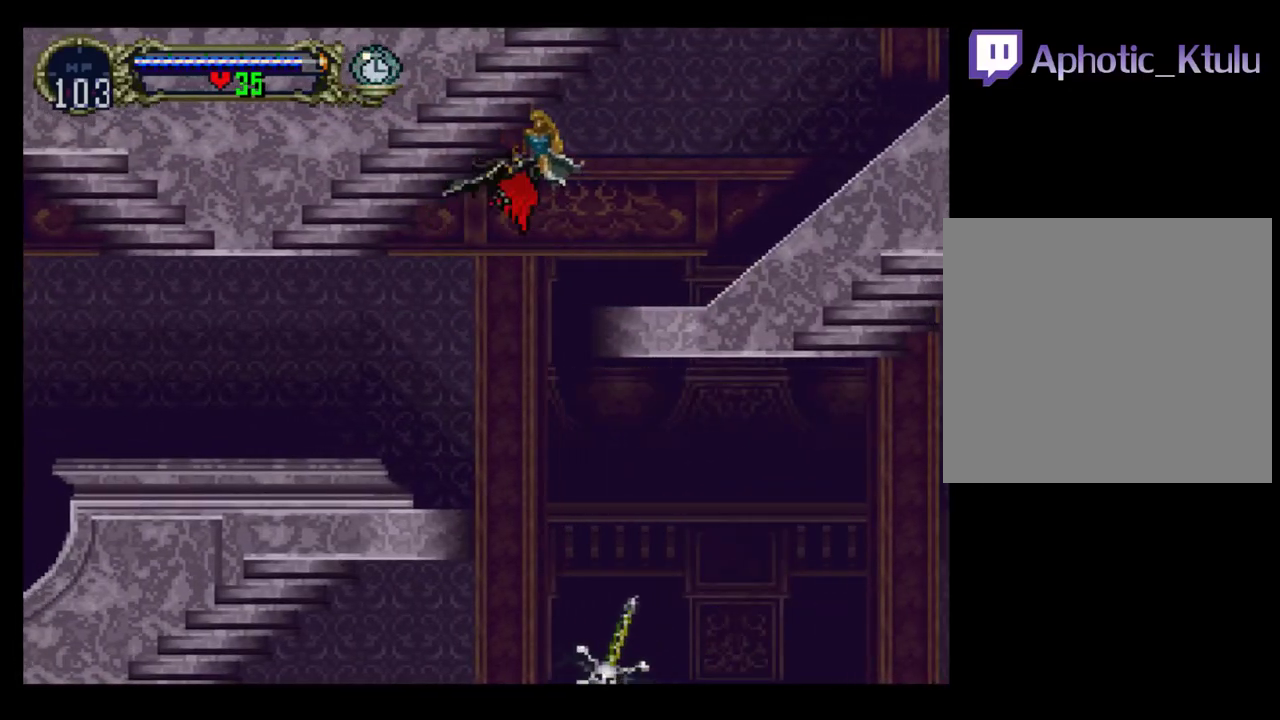
{"buttons": ["A", "DPAD_UP", "DPAD_RIGHT"]}
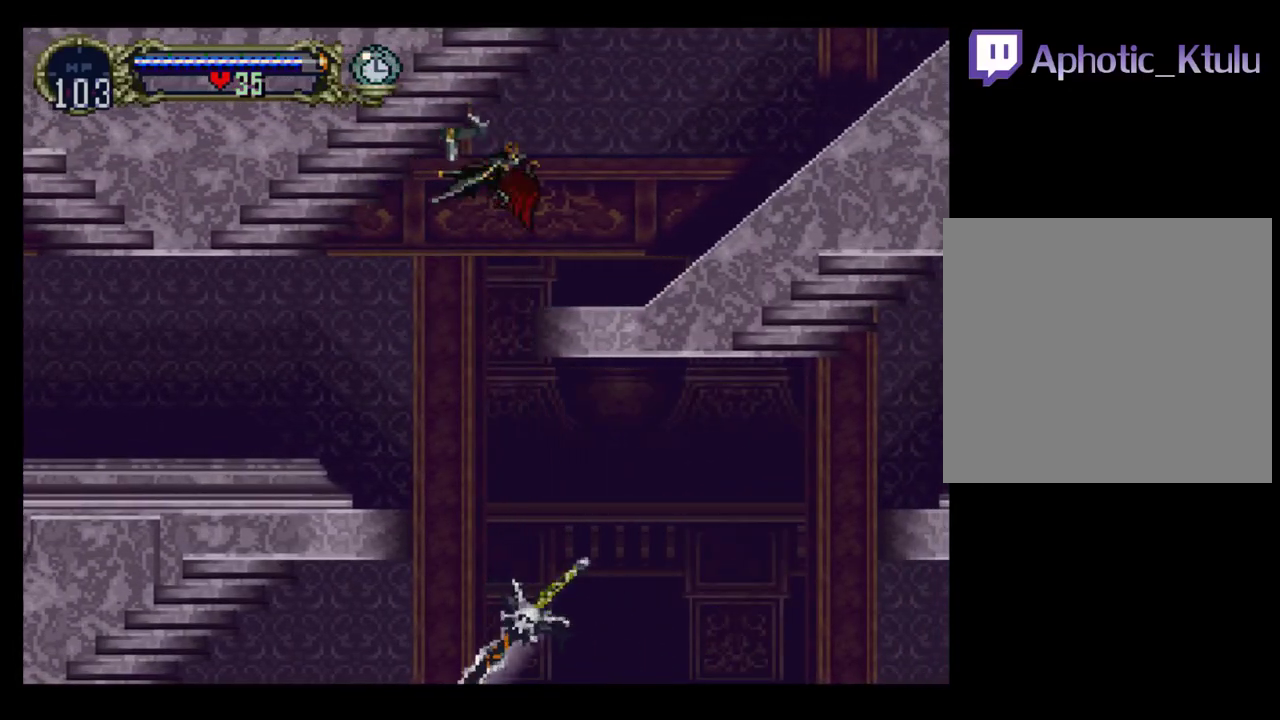
{"buttons": ["DPAD_UP"], "events": [[100, "A", "up"], [117, "DPAD_RIGHT", "up"]]}
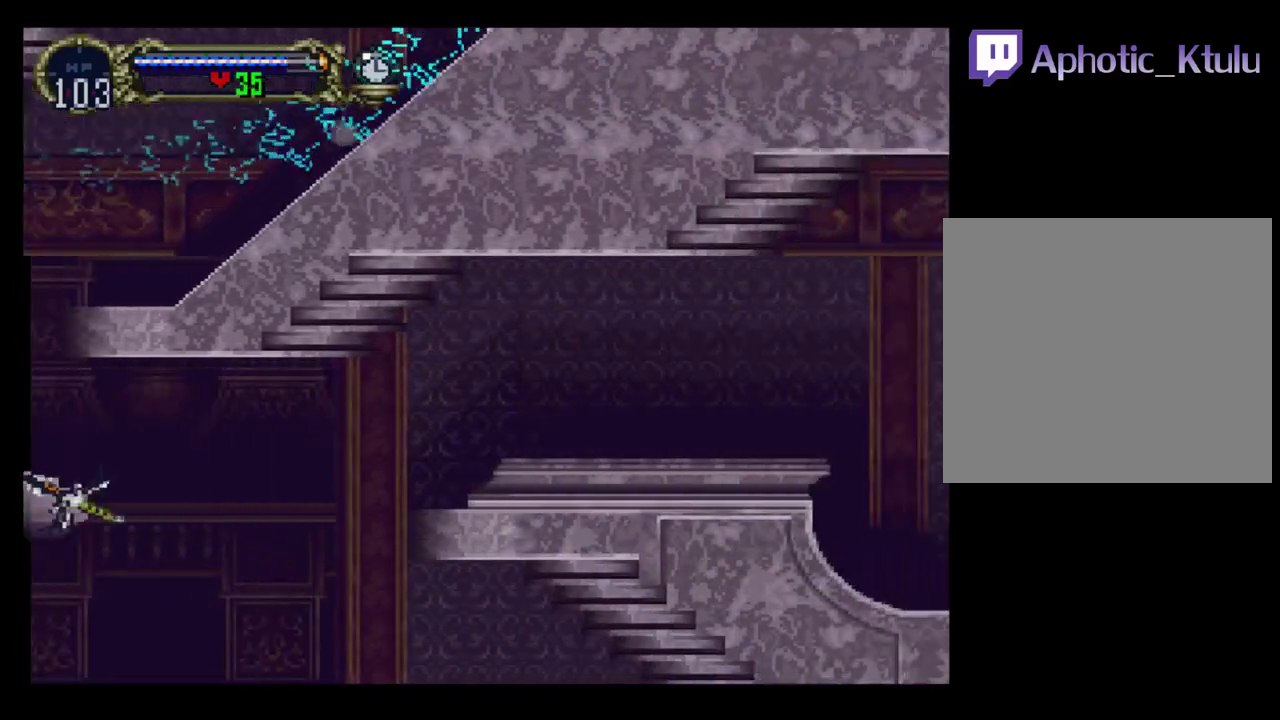
{"buttons": ["DPAD_LEFT"], "events": [[83, "DPAD_LEFT", "down"], [250, "L1", "down"], [317, "R1", "down"], [433, "L1", "up"], [450, "R1", "up"], [467, "DPAD_UP", "up"]]}
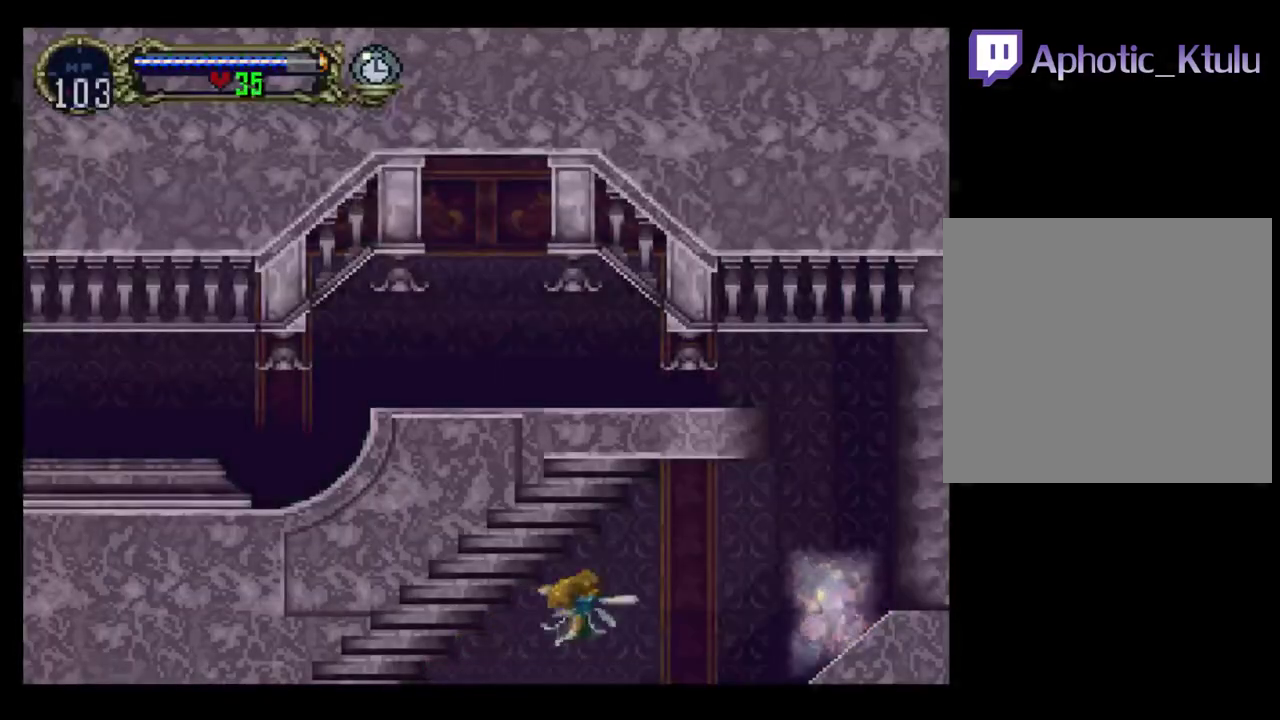
{"buttons": ["DPAD_UP"], "events": [[83, "DPAD_UP", "down"], [183, "DPAD_LEFT", "up"]]}
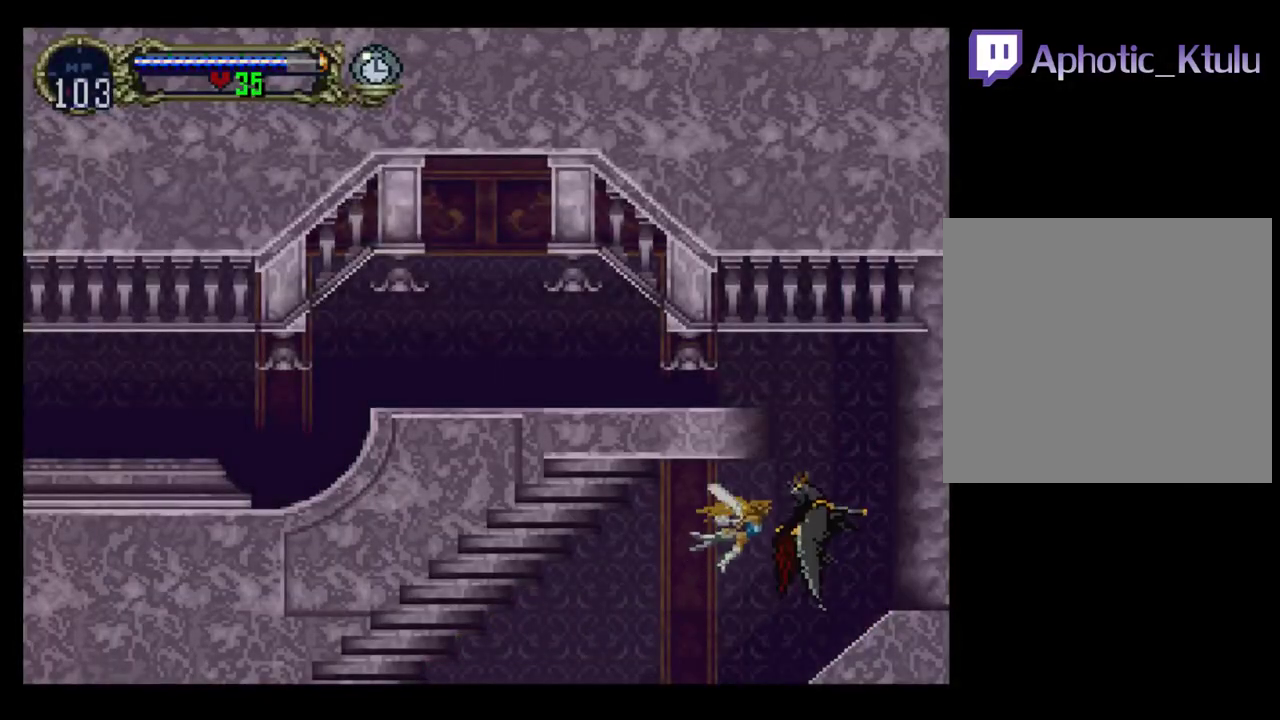
{"buttons": ["DPAD_UP"], "events": []}